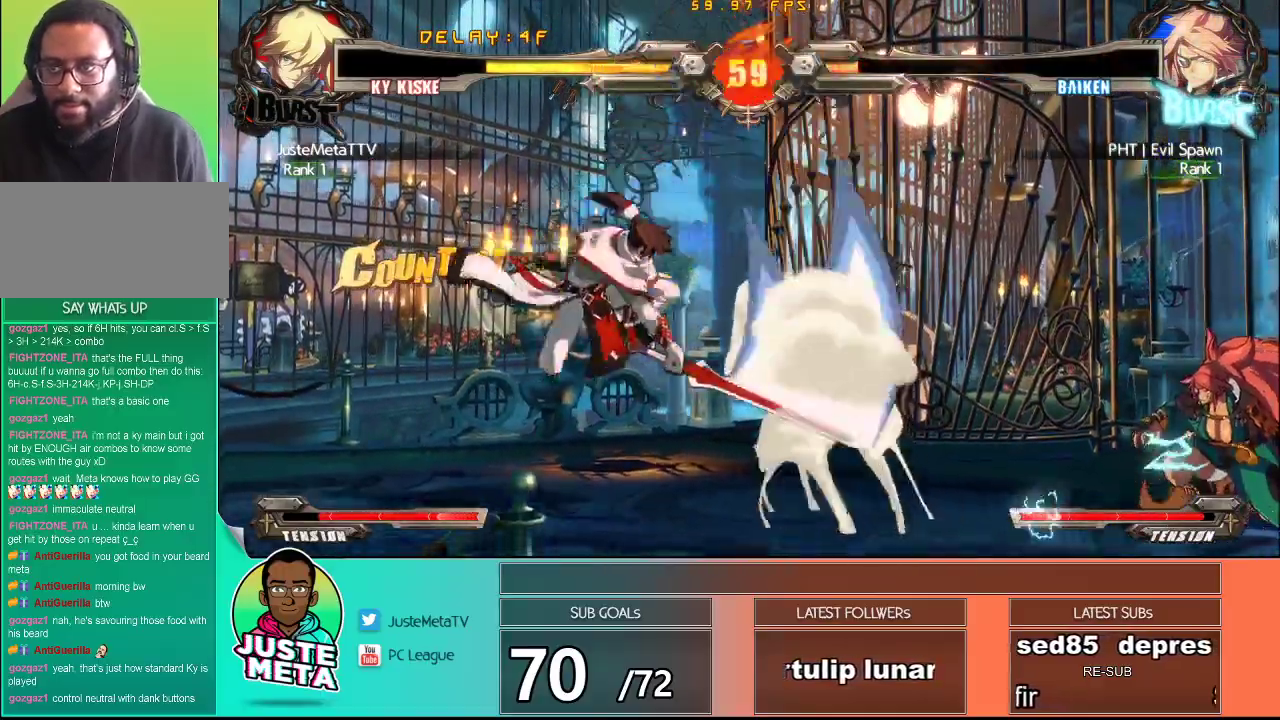
Gameplay with a controller (arcade stick); each line is a JSON object with the inputs held at the frame after it (dt_ms = milliseconds from this image to that frame). "events" lists button and stick changes between this image and that frame as [ms after this image, input, new state], when the widget could be followed in between. Not read: L3 R3.
{"dt_ms": 500, "buttons": [], "left_stick": "up-left", "events": [[267, "left_stick", "up-right"], [433, "left_stick", "up-left"]]}
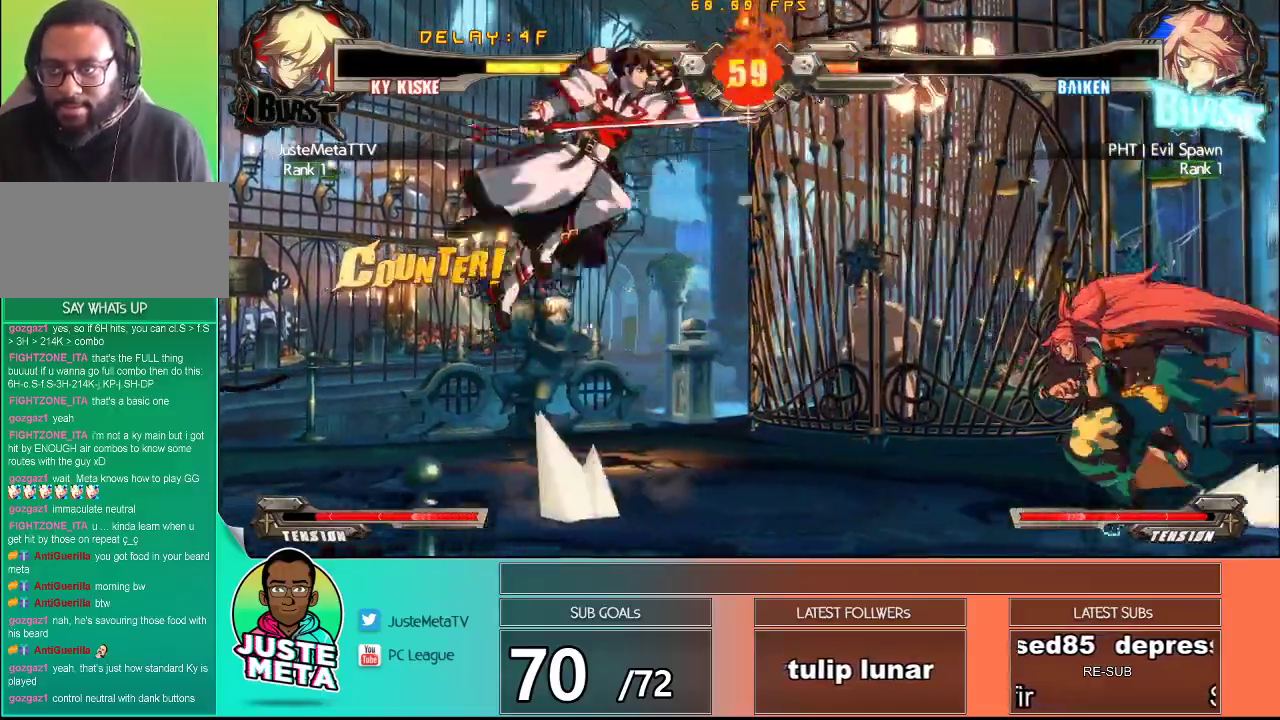
{"dt_ms": 500, "buttons": [], "left_stick": "center", "events": [[17, "left_stick", "center"], [100, "left_stick", "down"], [267, "left_stick", "right"], [283, "TRIANGLE", "down"], [333, "left_stick", "center"], [417, "TRIANGLE", "up"]]}
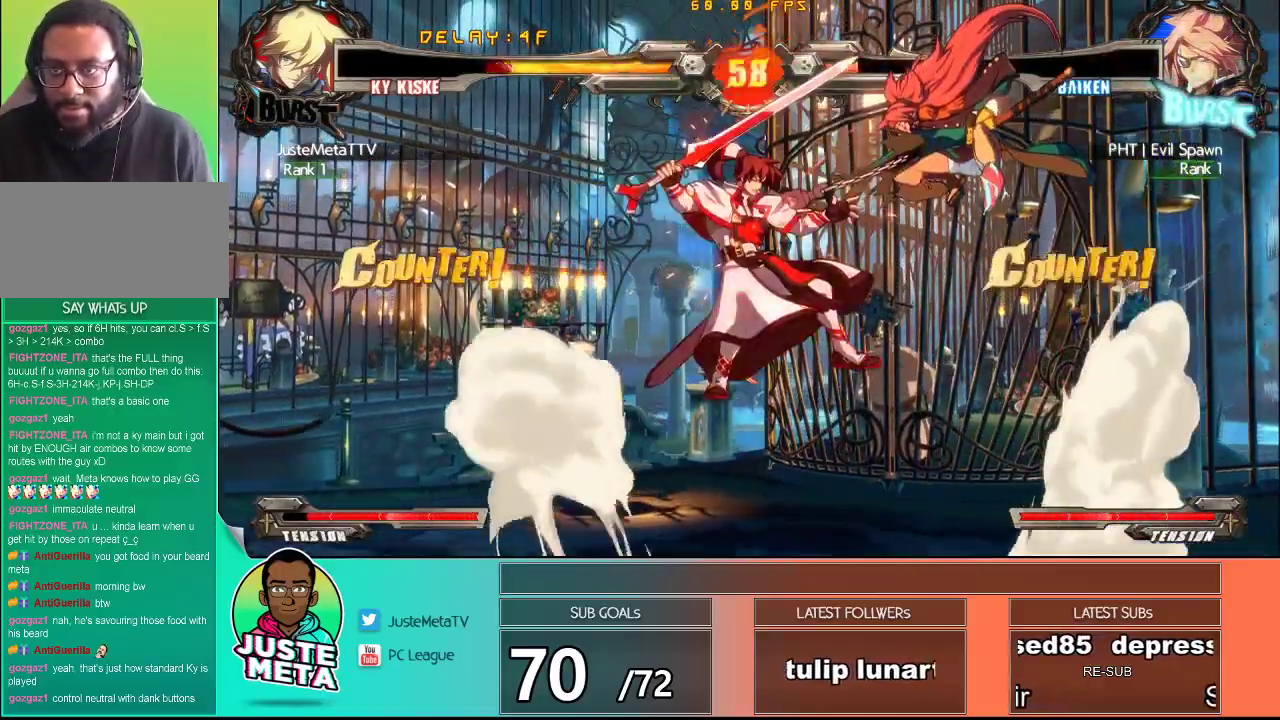
{"dt_ms": 500, "buttons": [], "left_stick": "left", "events": [[17, "TRIANGLE", "down"], [133, "TRIANGLE", "up"], [267, "left_stick", "left"], [317, "TRIANGLE", "down"], [450, "TRIANGLE", "up"]]}
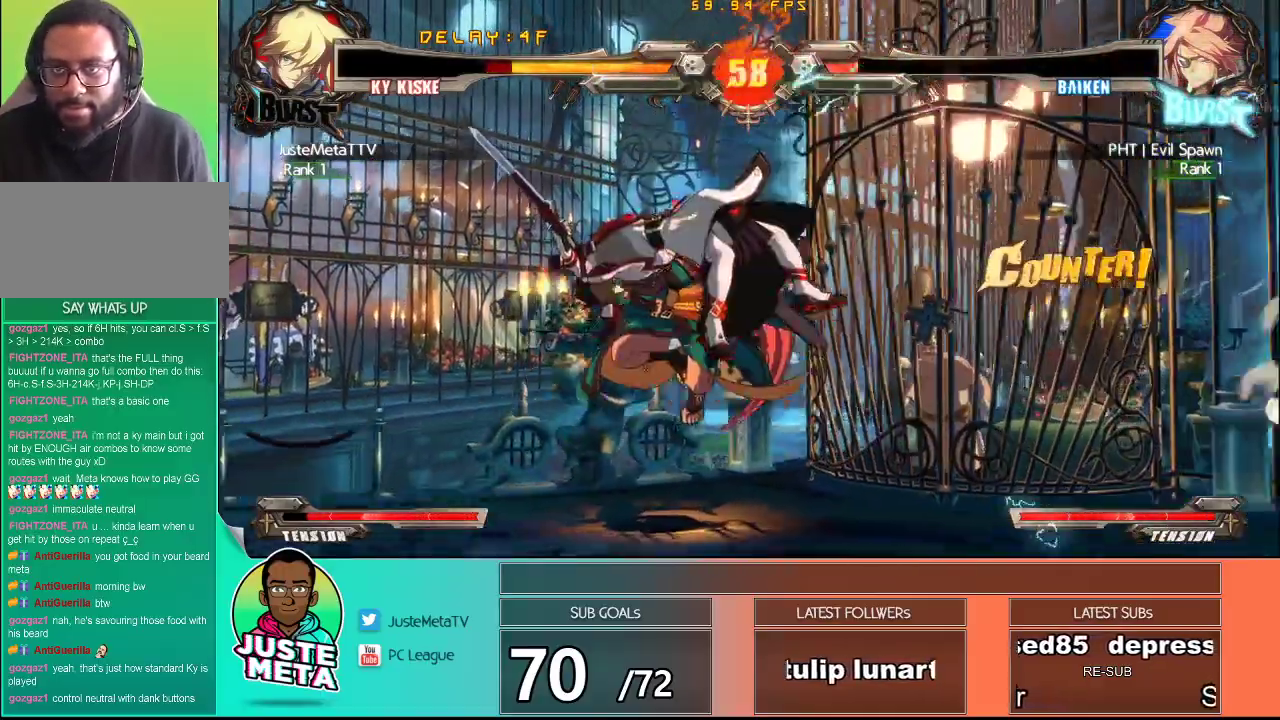
{"dt_ms": 500, "buttons": ["CROSS", "SQUARE"], "left_stick": "center", "events": [[50, "CROSS", "down"], [67, "SQUARE", "down"], [183, "SQUARE", "up"], [267, "SQUARE", "down"], [350, "SQUARE", "up"], [433, "SQUARE", "down"], [433, "left_stick", "center"]]}
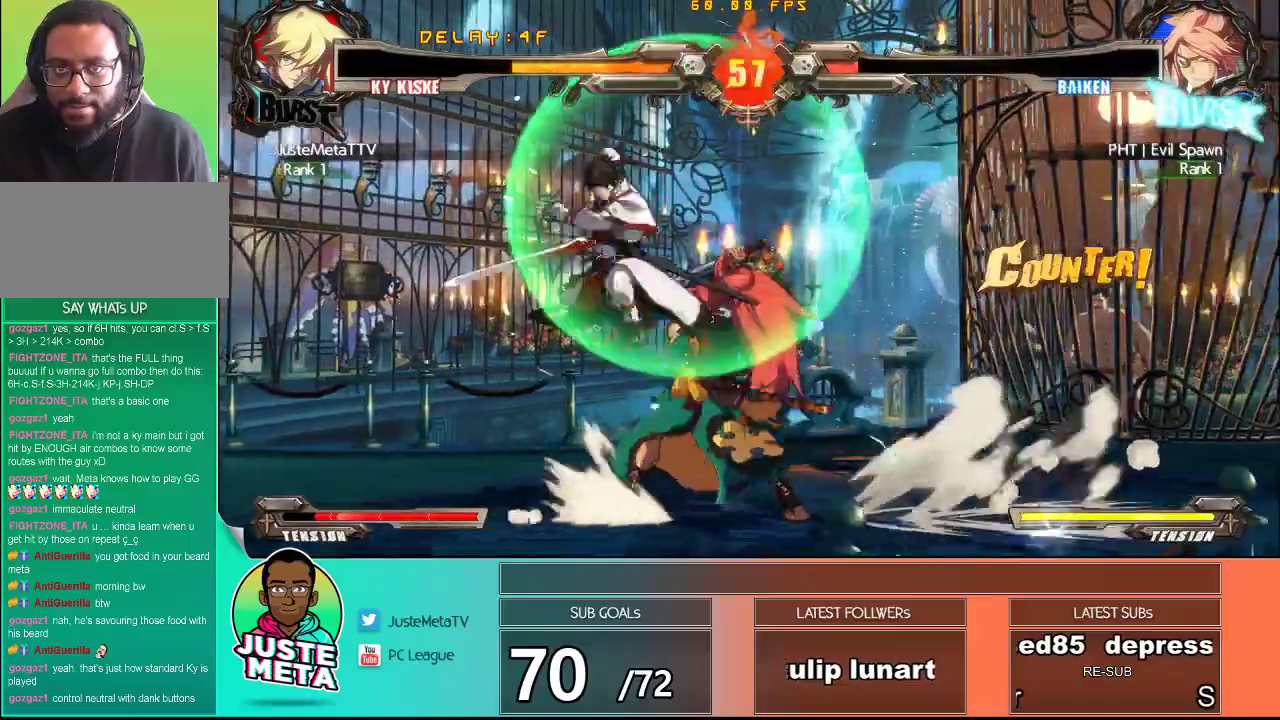
{"dt_ms": 500, "buttons": ["CROSS", "SQUARE"], "left_stick": "down", "events": [[83, "SQUARE", "up"], [167, "SQUARE", "down"], [317, "SQUARE", "up"], [317, "left_stick", "down"], [417, "CROSS", "up"], [500, "CROSS", "down"], [500, "SQUARE", "down"]]}
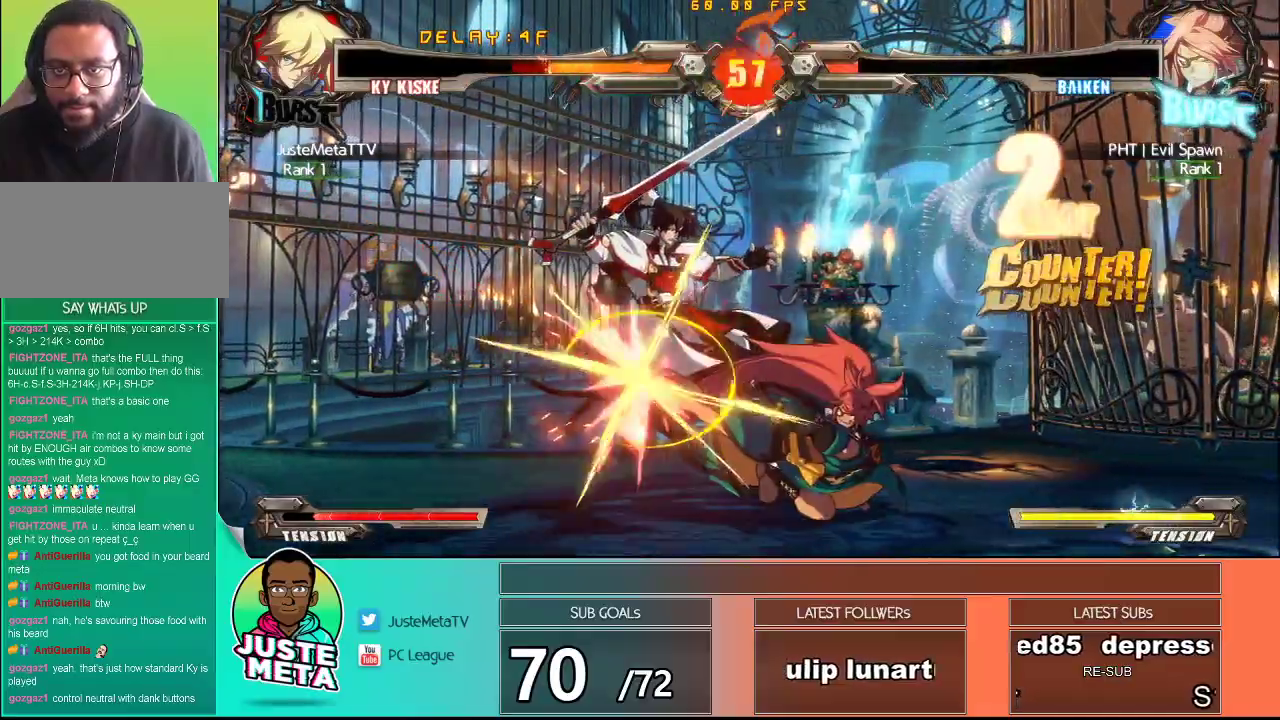
{"dt_ms": 500, "buttons": ["CROSS", "SQUARE"], "left_stick": "up-left", "events": [[50, "left_stick", "center"], [100, "left_stick", "left"], [233, "left_stick", "up-left"], [367, "SQUARE", "up"], [433, "SQUARE", "down"]]}
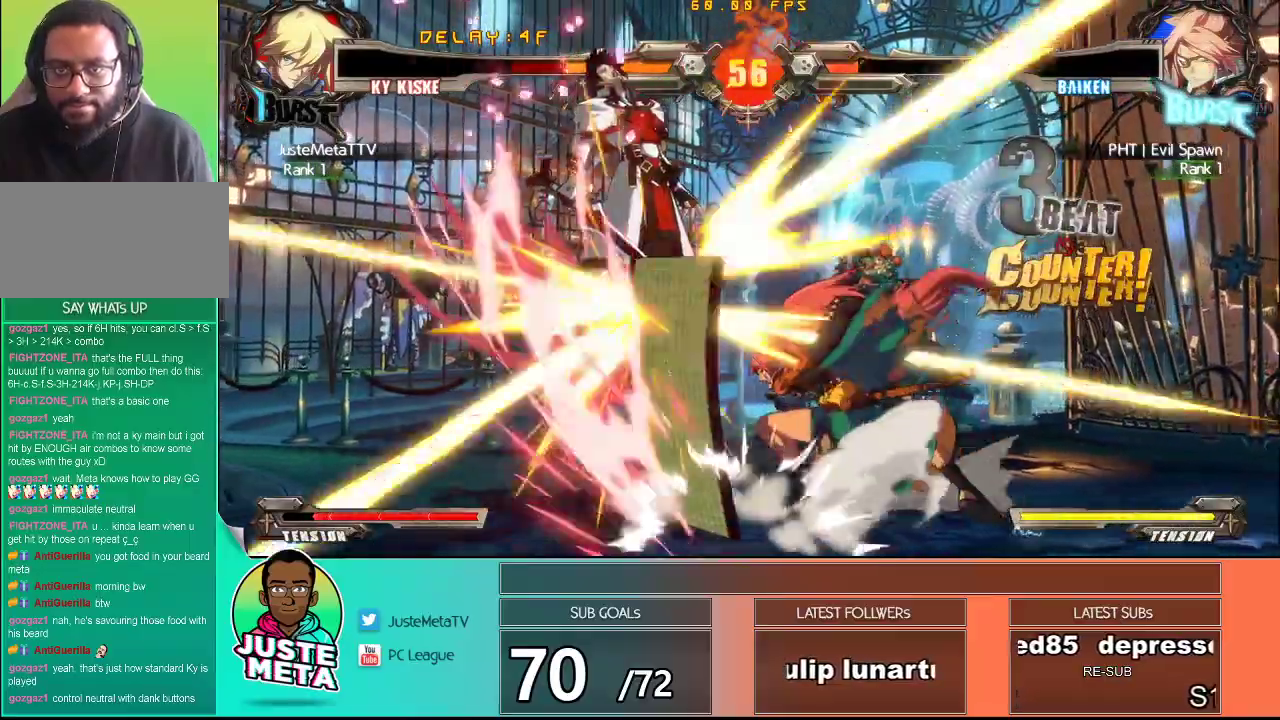
{"dt_ms": 500, "buttons": ["CROSS"], "left_stick": "center", "events": [[283, "SQUARE", "up"], [333, "left_stick", "center"], [383, "SQUARE", "down"], [467, "SQUARE", "up"]]}
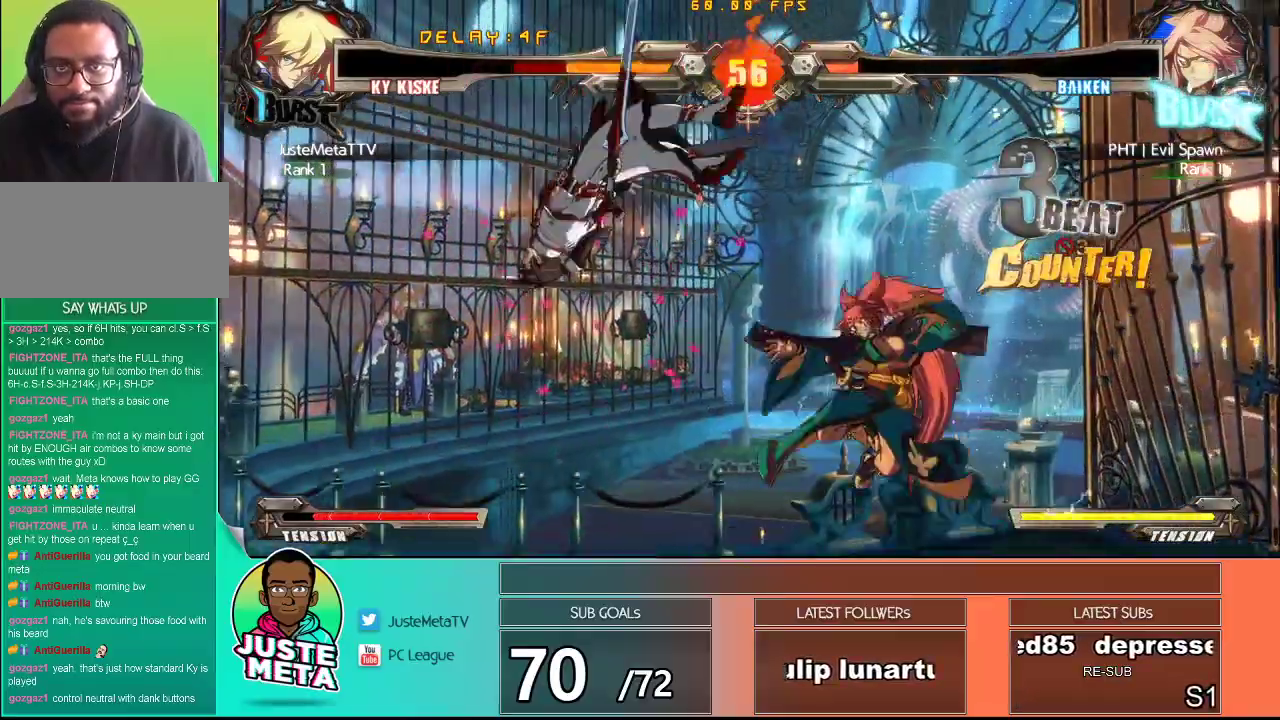
{"dt_ms": 1000, "buttons": ["R1"], "left_stick": "right"}
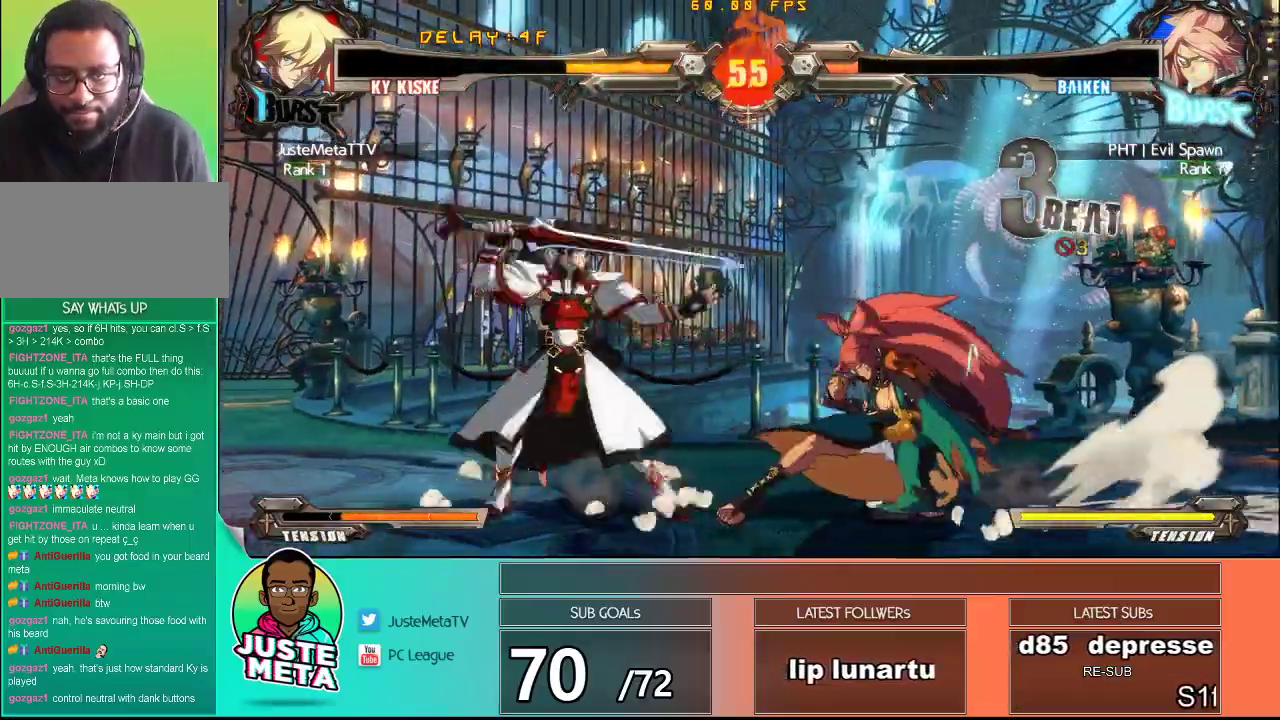
{"dt_ms": 500, "buttons": [], "left_stick": "center", "events": [[150, "left_stick", "center"], [167, "R1", "up"]]}
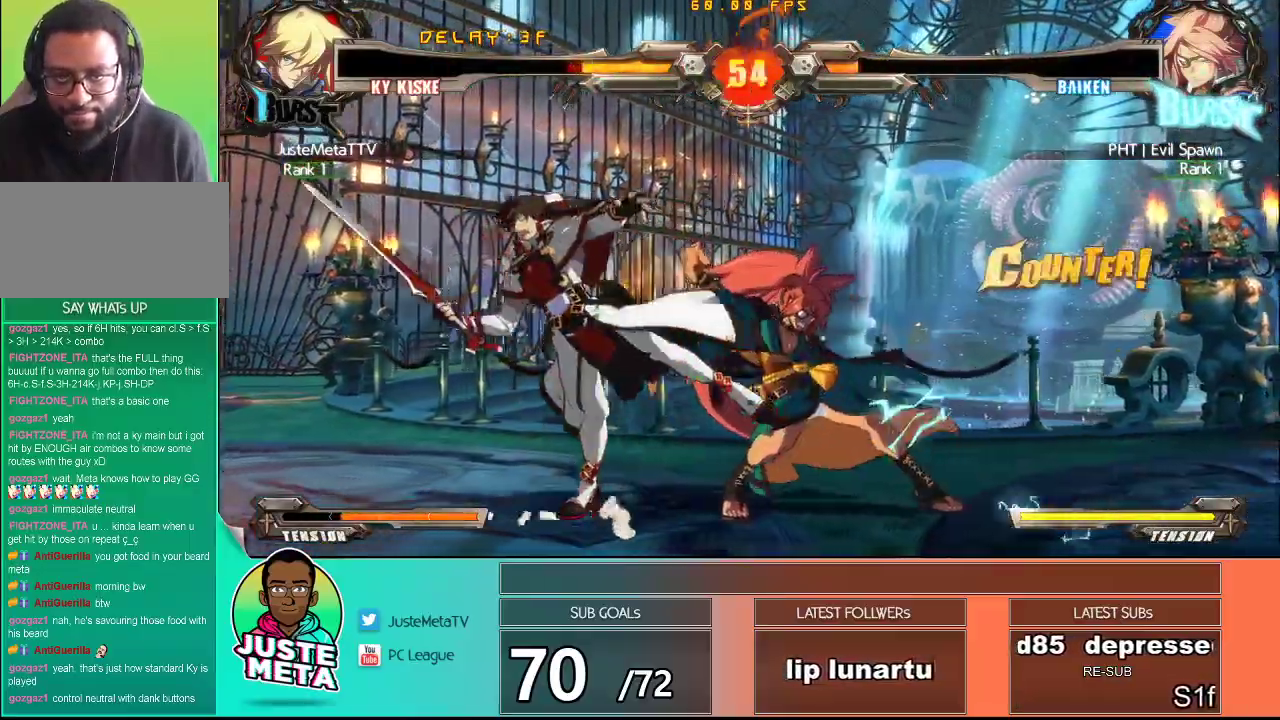
{"dt_ms": 500, "buttons": ["CROSS", "SQUARE"], "left_stick": "down-left", "events": [[67, "left_stick", "left"], [167, "CROSS", "down"], [167, "SQUARE", "down"], [217, "left_stick", "down-left"]]}
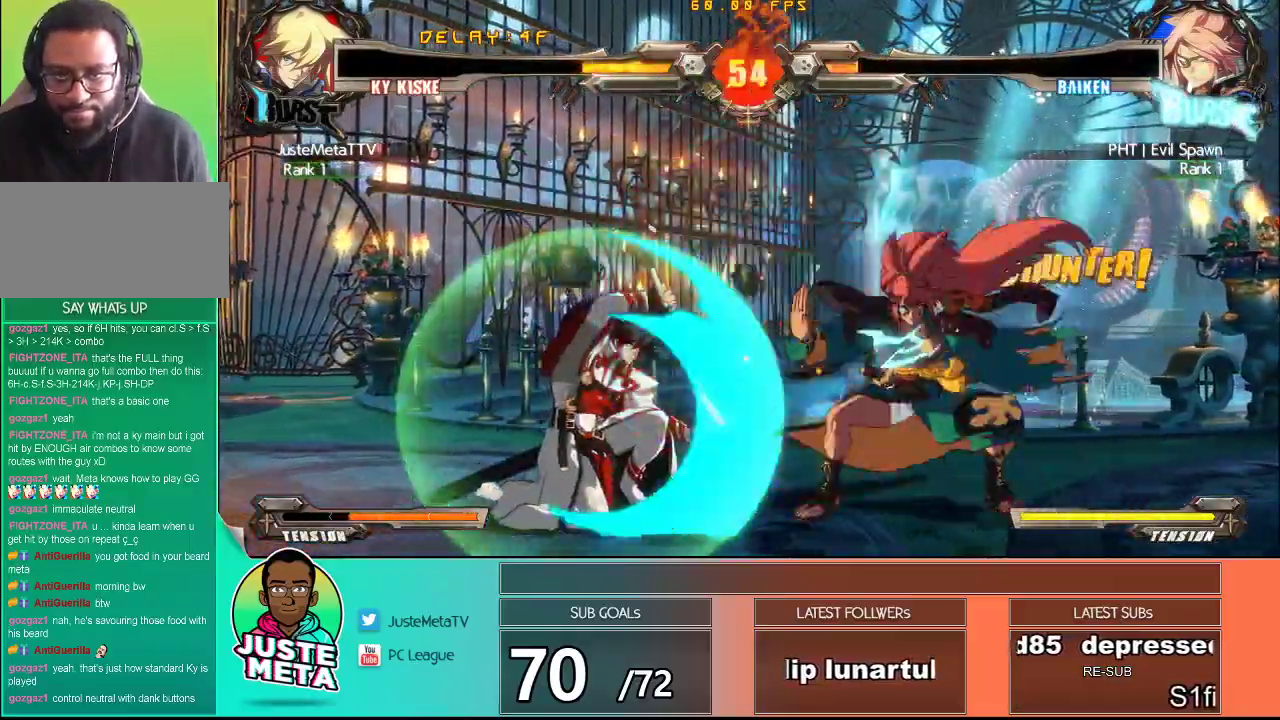
{"dt_ms": 500, "buttons": ["CROSS", "SQUARE"], "left_stick": "center", "events": [[450, "left_stick", "center"]]}
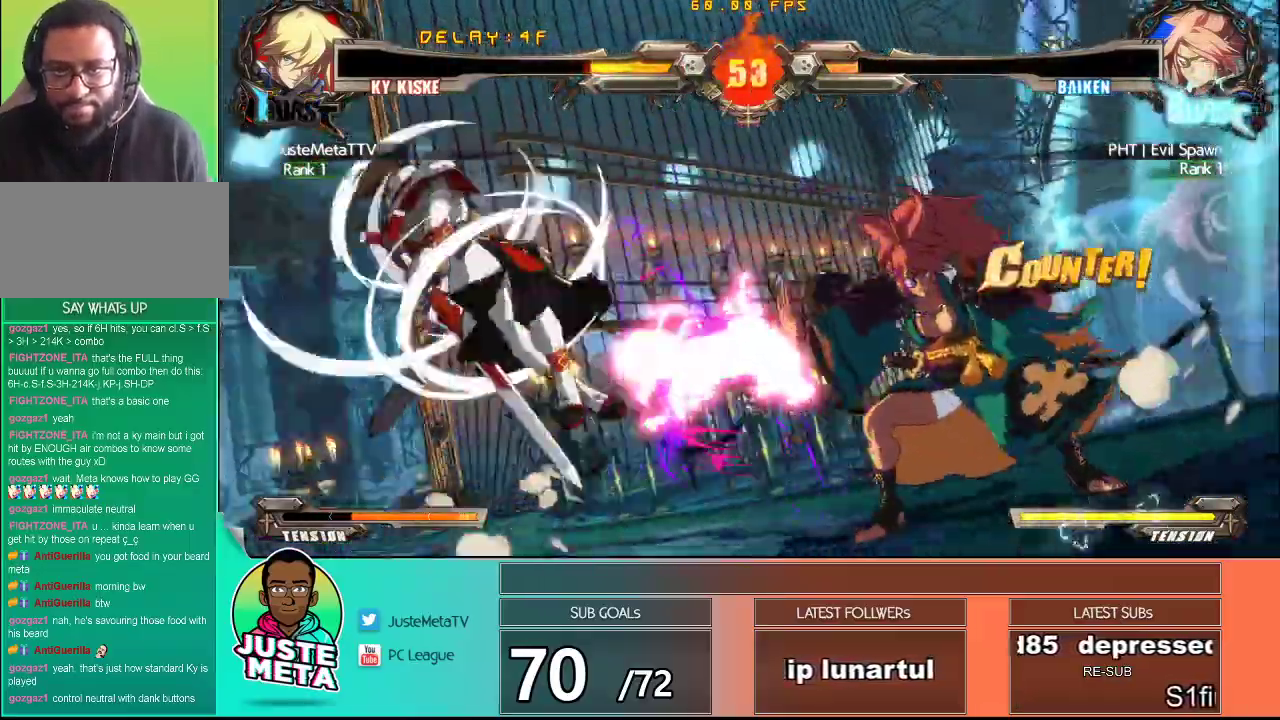
{"dt_ms": 500, "buttons": ["CROSS", "SQUARE"], "left_stick": "up-left", "events": [[150, "CROSS", "up"], [150, "SQUARE", "up"], [317, "CROSS", "down"], [317, "left_stick", "up-left"], [350, "SQUARE", "down"], [433, "SQUARE", "up"], [500, "SQUARE", "down"]]}
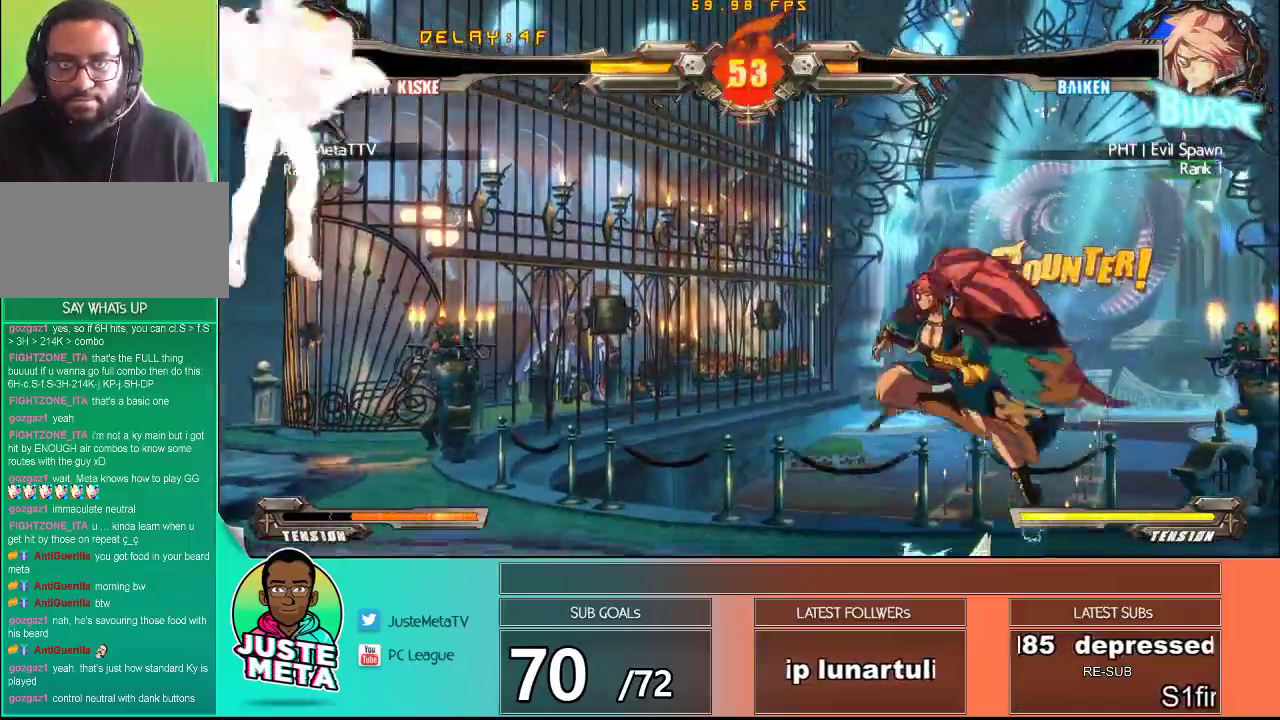
{"dt_ms": 500, "buttons": ["CROSS", "SQUARE"], "left_stick": "center", "events": [[83, "SQUARE", "up"], [150, "SQUARE", "down"], [217, "left_stick", "center"]]}
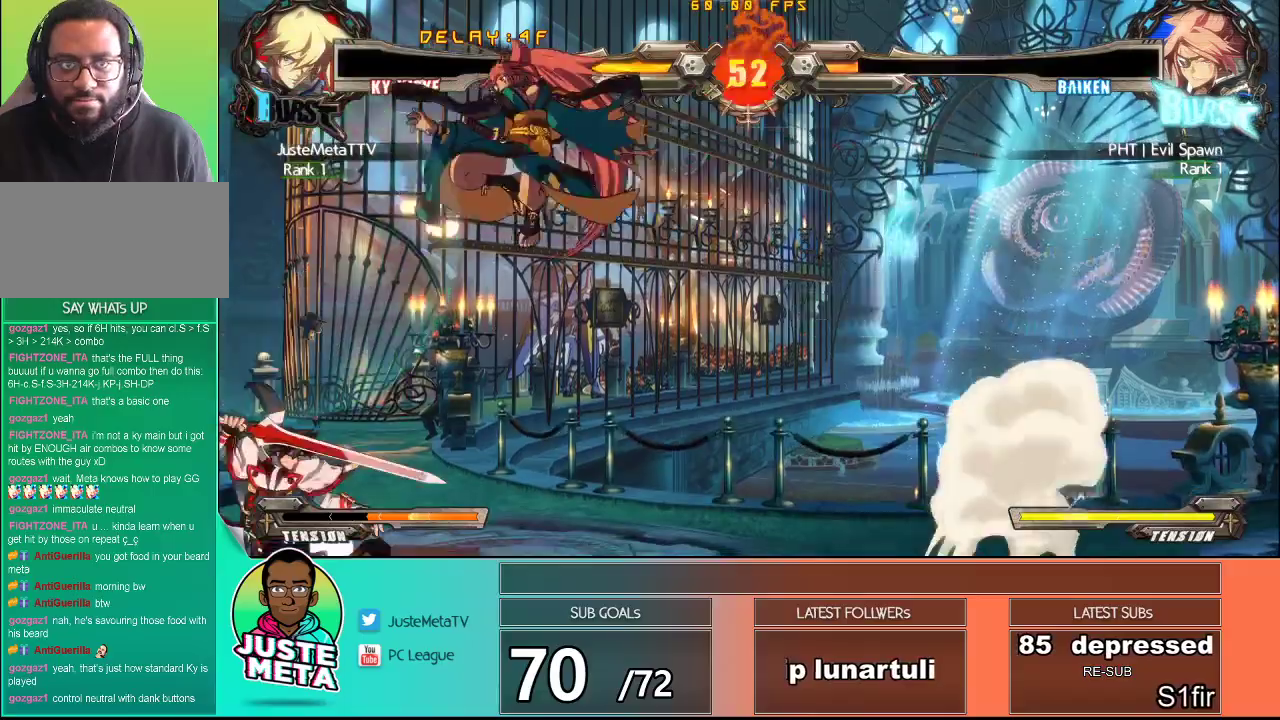
{"dt_ms": 500, "buttons": ["CROSS", "SQUARE"], "left_stick": "center", "events": []}
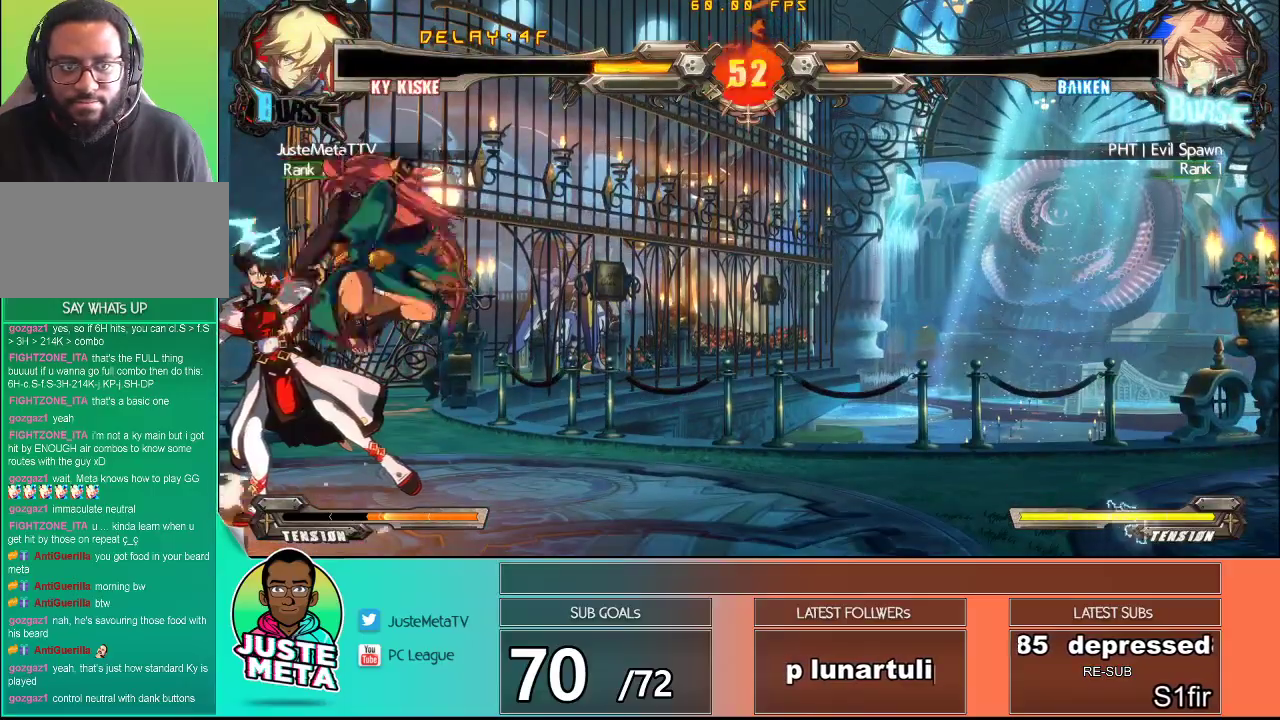
{"dt_ms": 500, "buttons": ["CROSS", "SQUARE"], "left_stick": "down-left", "events": [[233, "left_stick", "down"], [417, "left_stick", "down-left"]]}
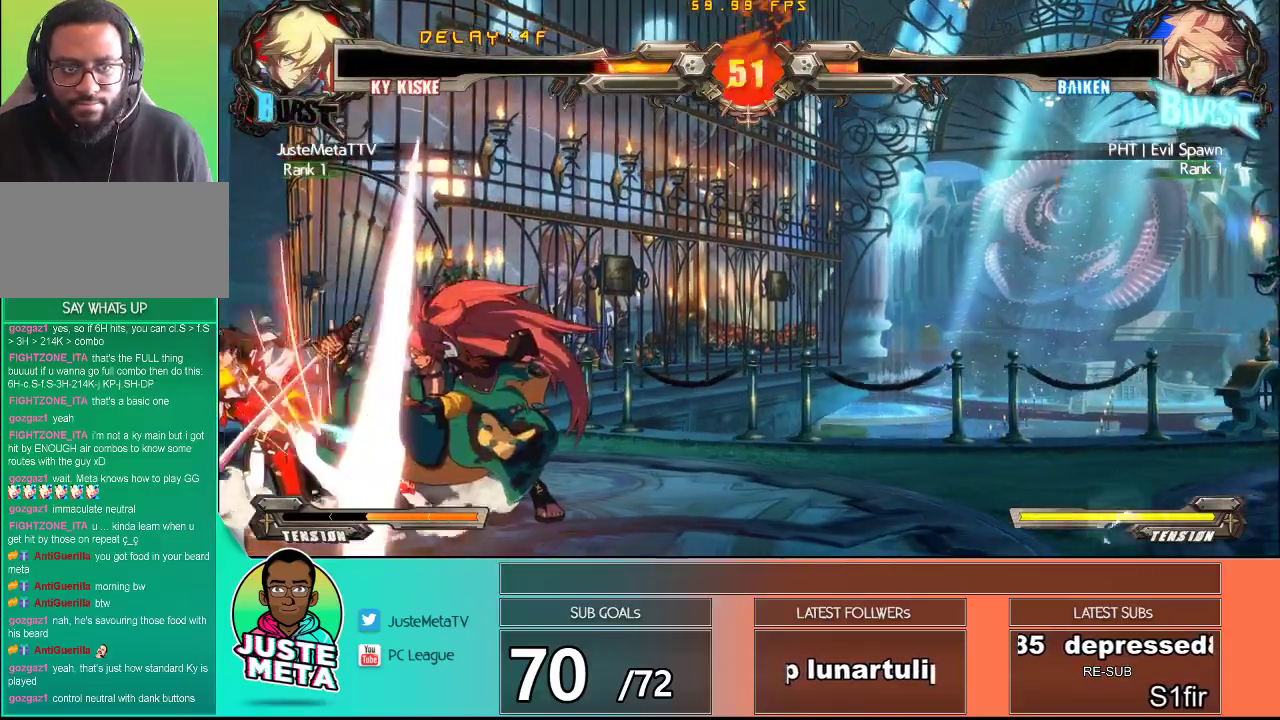
{"dt_ms": 500, "buttons": ["CROSS", "SQUARE"], "left_stick": "center", "events": [[283, "left_stick", "center"]]}
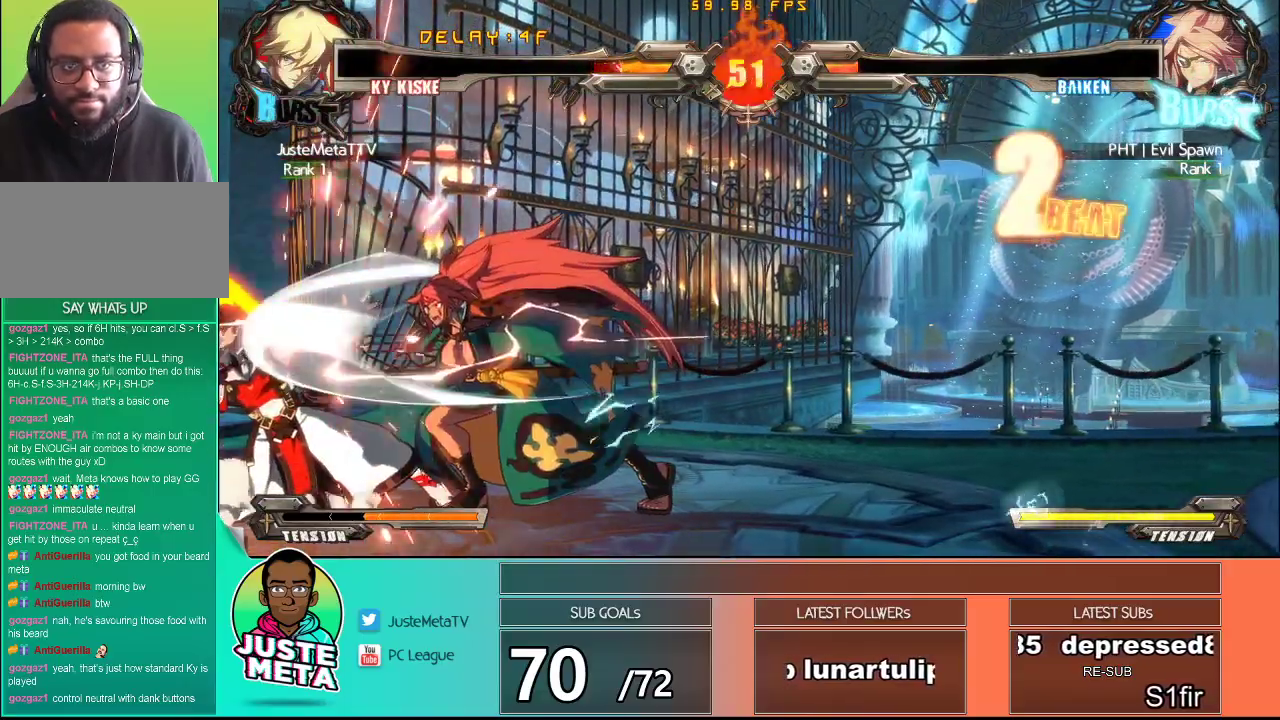
{"dt_ms": 500, "buttons": ["CROSS", "SQUARE"], "left_stick": "down", "events": [[283, "SQUARE", "up"], [283, "left_stick", "down"], [350, "SQUARE", "down"]]}
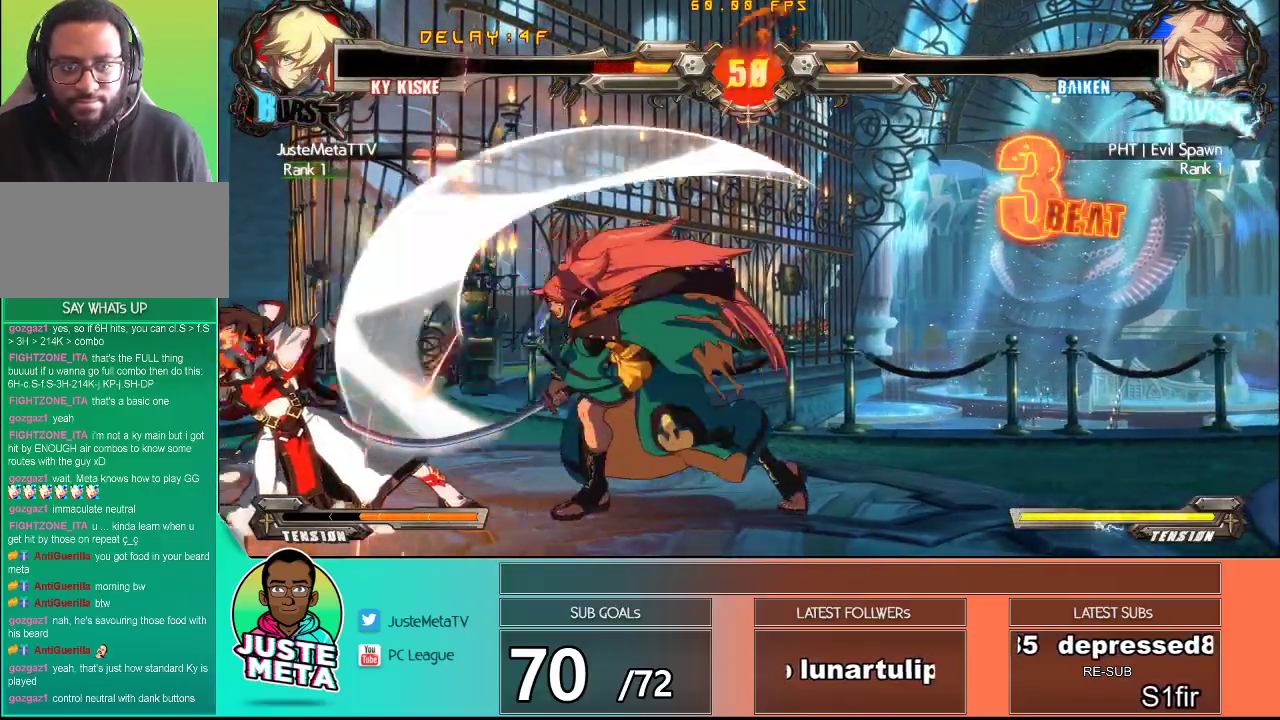
{"dt_ms": 500, "buttons": ["CROSS", "SQUARE"], "left_stick": "down-left", "events": [[150, "SQUARE", "up"], [217, "SQUARE", "down"], [233, "left_stick", "center"], [333, "left_stick", "left"], [450, "left_stick", "down-left"]]}
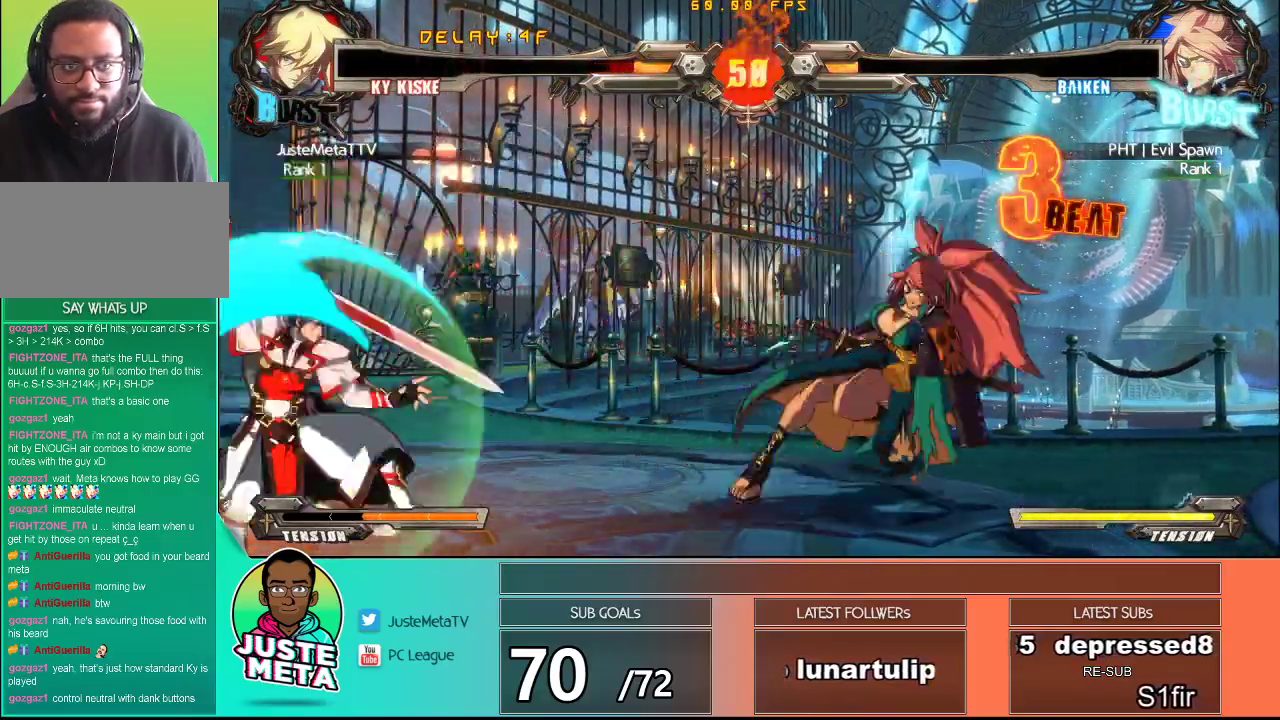
{"dt_ms": 500, "buttons": [], "left_stick": "up-right", "events": [[267, "left_stick", "center"], [333, "SQUARE", "up"], [333, "left_stick", "right"], [350, "CROSS", "up"], [383, "left_stick", "up-right"]]}
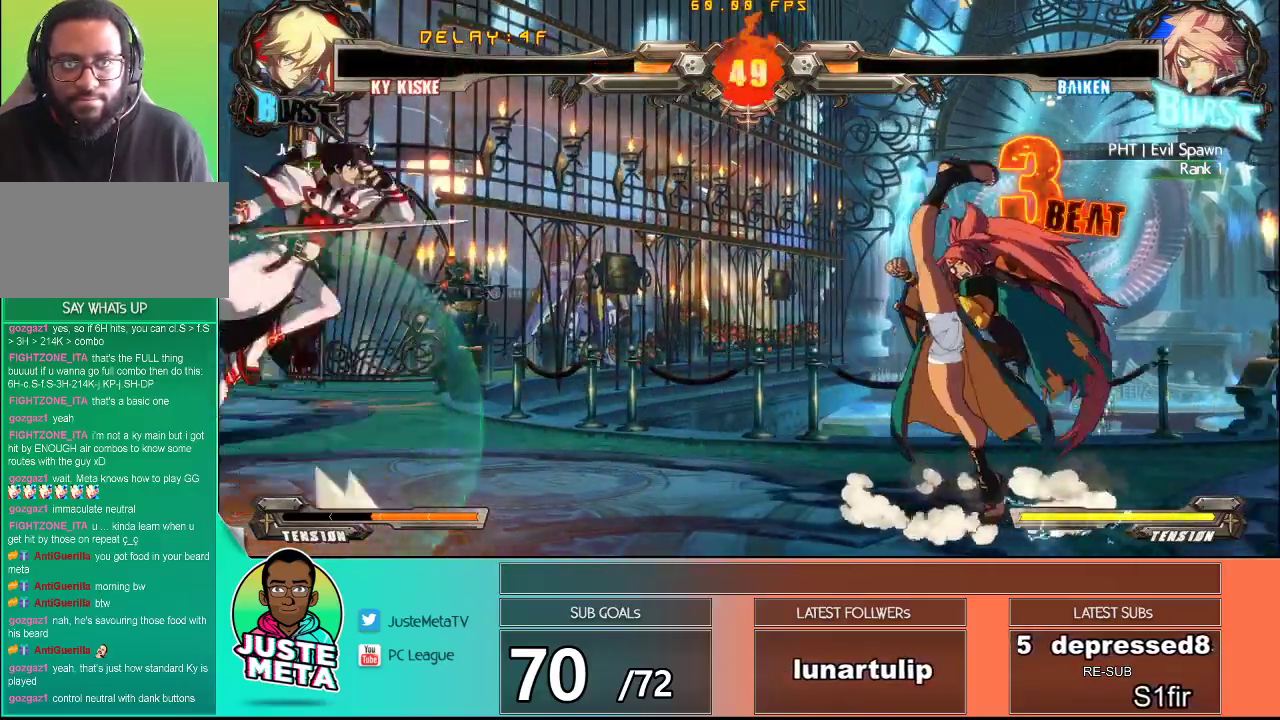
{"dt_ms": 500, "buttons": [], "left_stick": "center", "events": [[50, "left_stick", "center"], [117, "left_stick", "right"], [433, "left_stick", "center"]]}
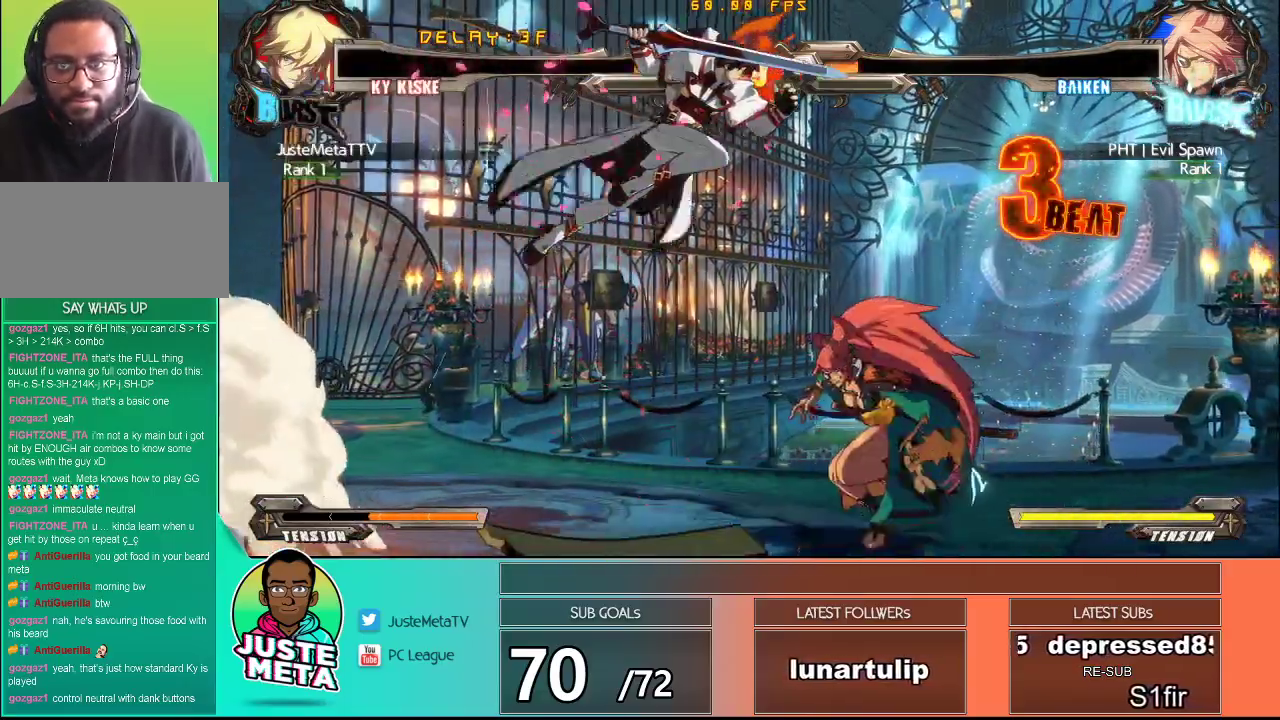
{"dt_ms": 500, "buttons": [], "left_stick": "center", "events": [[83, "TRIANGLE", "down"], [267, "TRIANGLE", "up"], [333, "TRIANGLE", "down"], [483, "TRIANGLE", "up"]]}
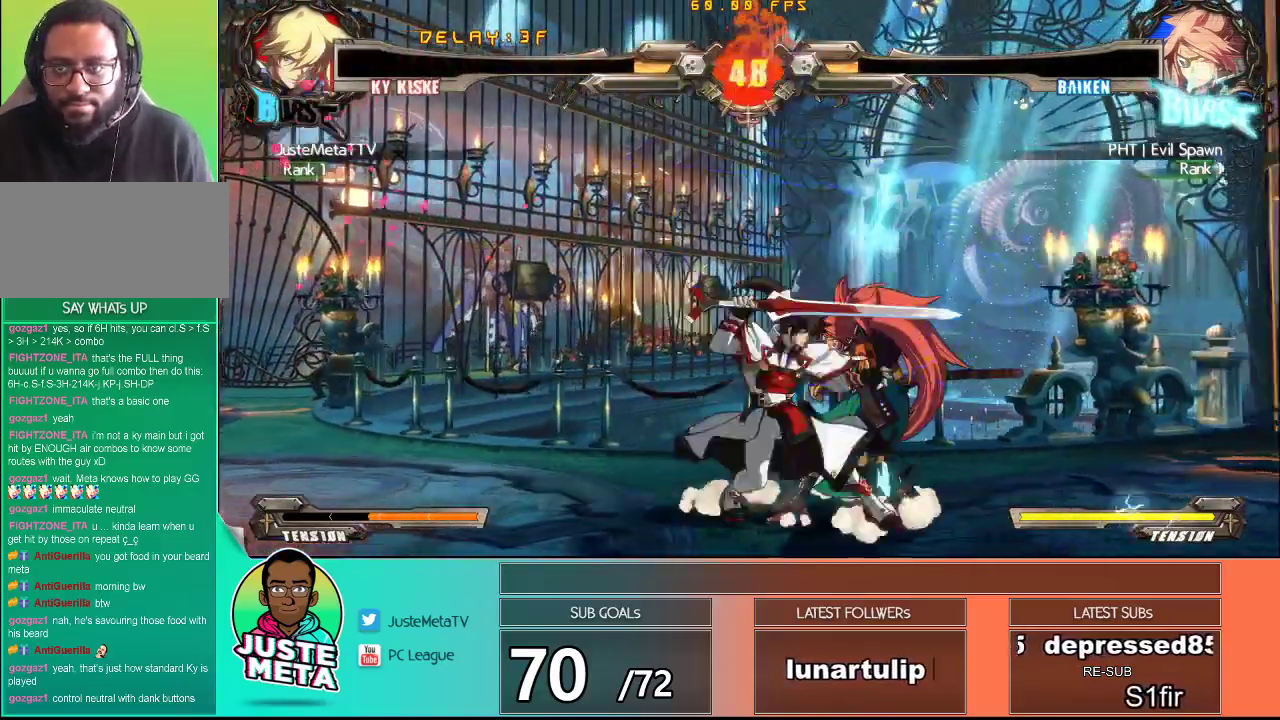
{"dt_ms": 500, "buttons": [], "left_stick": "down-left", "events": [[150, "left_stick", "down-left"]]}
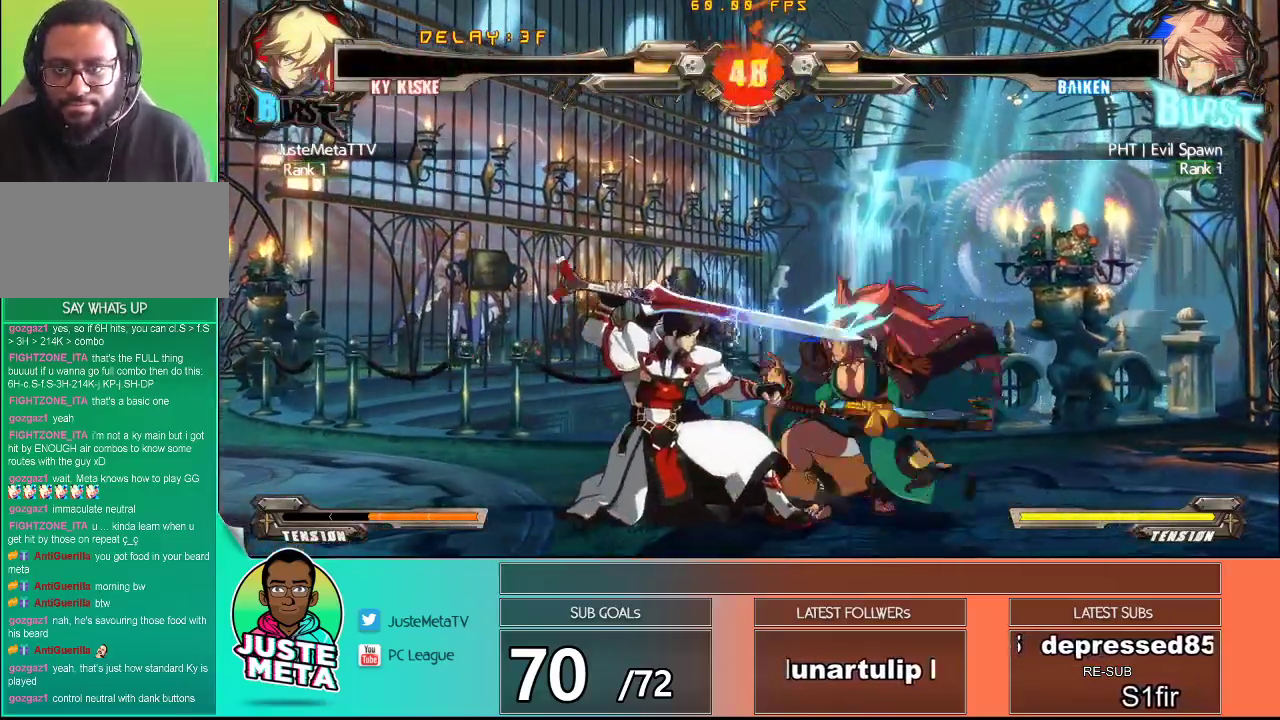
{"dt_ms": 500, "buttons": [], "left_stick": "up-left", "events": [[117, "left_stick", "up-left"]]}